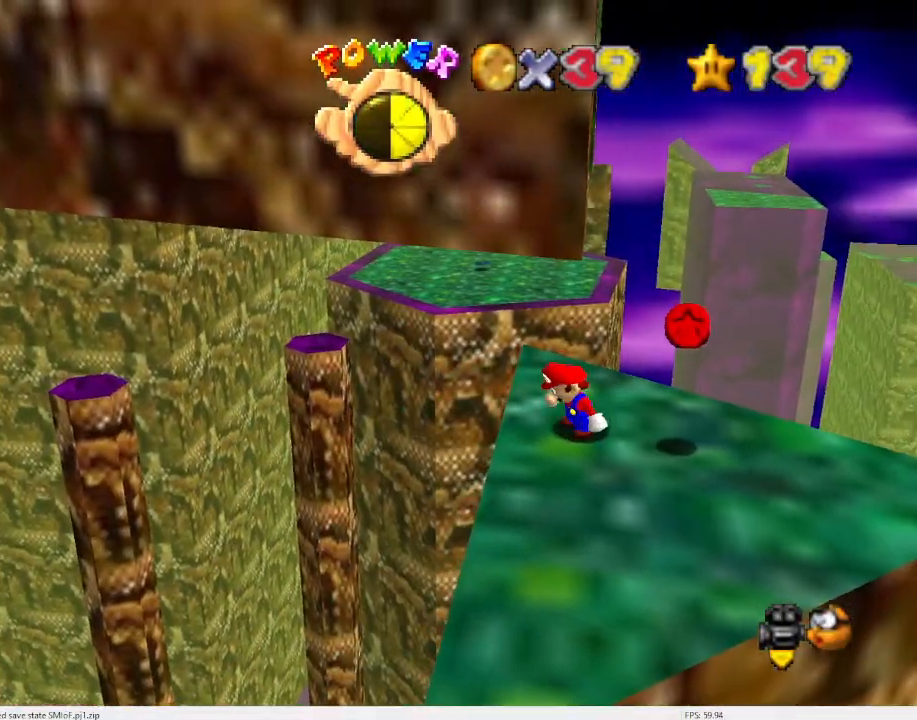
Gameplay with a controller (Nintendo layout); each line is a JSON object with the inputs held at the frame after it. "events" lists button and stick changes between this image and that frame as [ms after this image, input, new state], when the widget could be followed in between. Not read: L3 R3 START.
{"buttons": [], "left_stick": "center", "events": []}
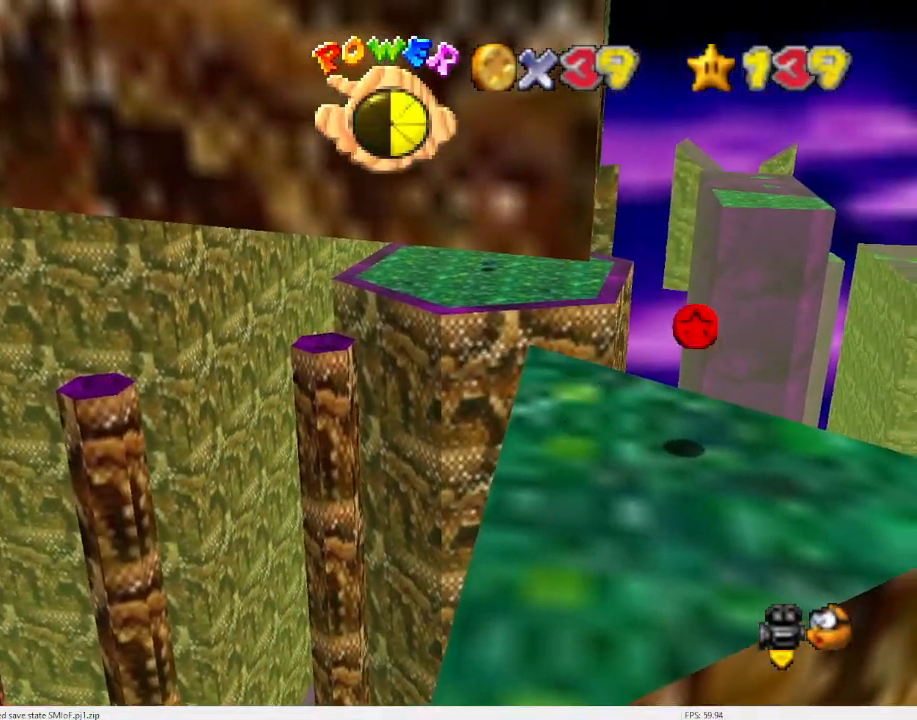
{"buttons": [], "left_stick": "down", "events": [[133, "A", "down"], [200, "left_stick", "down-right"], [233, "A", "up"], [467, "left_stick", "down"]]}
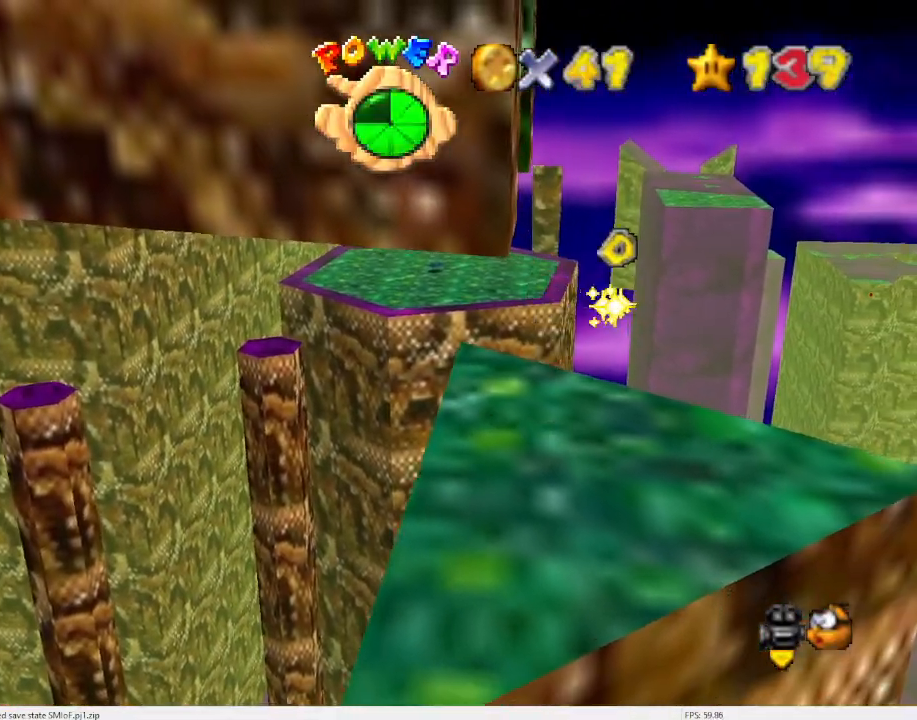
{"buttons": [], "left_stick": "center", "events": [[67, "left_stick", "center"]]}
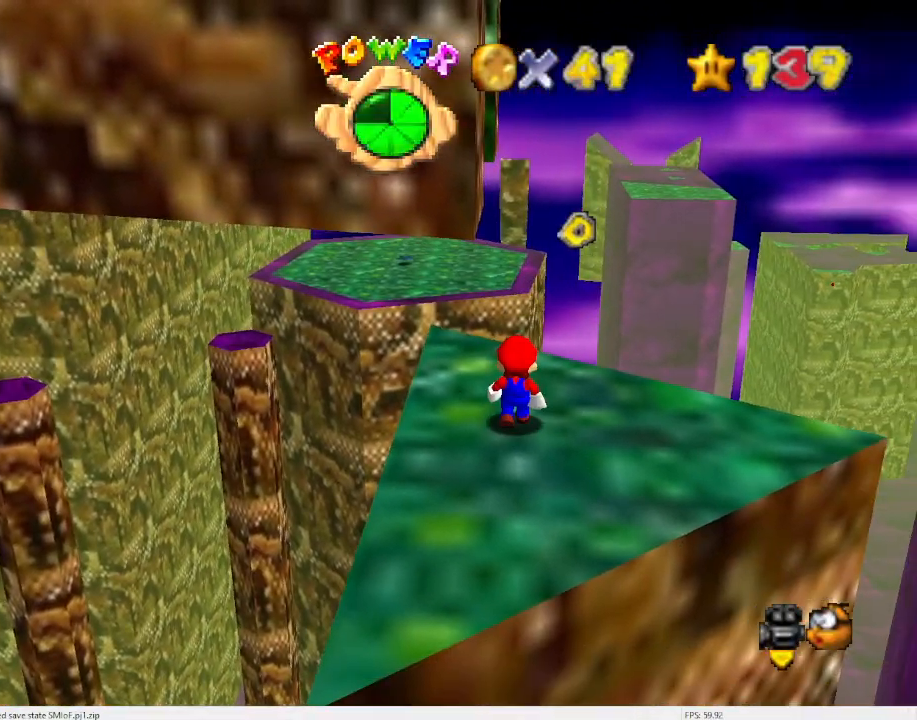
{"buttons": ["A", "B"], "left_stick": "down", "events": [[33, "A", "down"], [100, "left_stick", "down"], [500, "B", "down"]]}
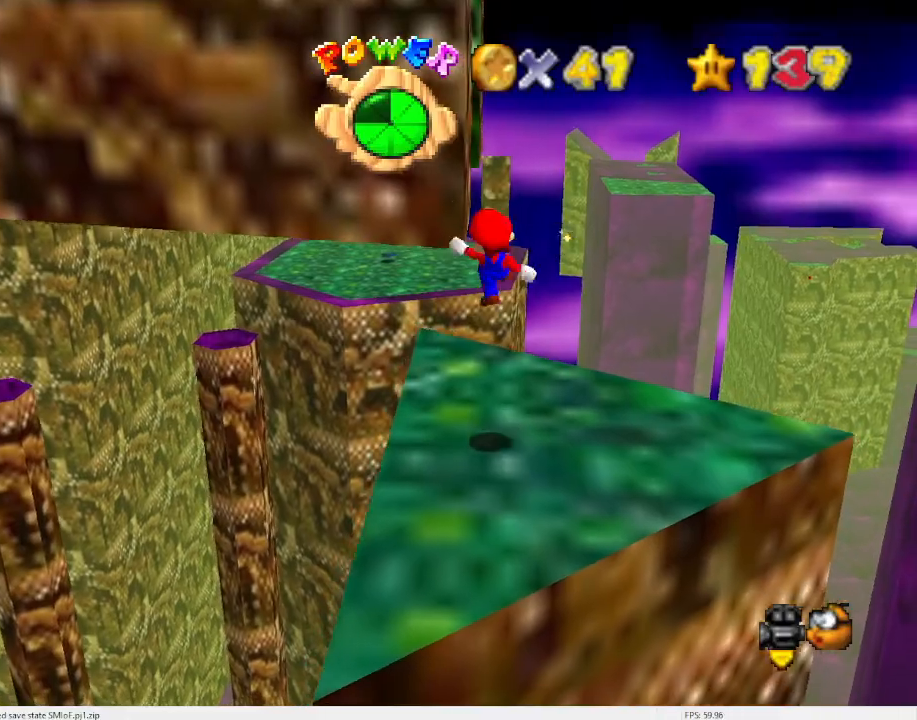
{"buttons": ["C_DOWN"], "left_stick": "center", "events": [[33, "left_stick", "center"], [67, "A", "up"], [67, "B", "up"], [167, "left_stick", "down"], [267, "C_DOWN", "down"], [333, "C_RIGHT", "down"], [333, "left_stick", "center"], [467, "C_DOWN", "up"], [467, "C_RIGHT", "up"], [500, "C_DOWN", "down"]]}
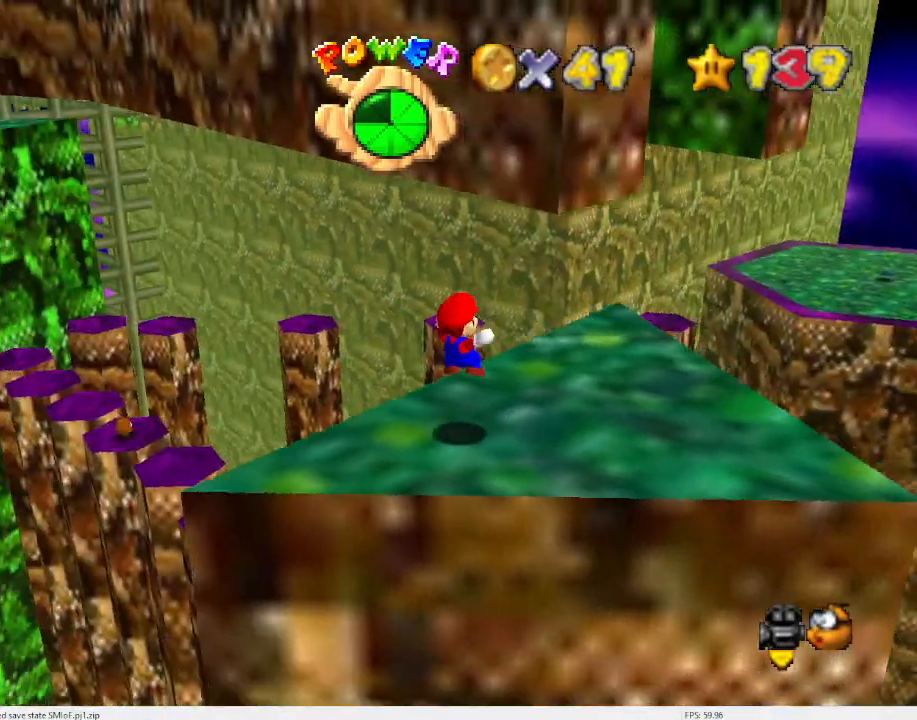
{"buttons": ["A"], "left_stick": "center", "events": [[33, "C_RIGHT", "down"], [100, "C_RIGHT", "up"], [133, "C_DOWN", "up"], [467, "A", "down"]]}
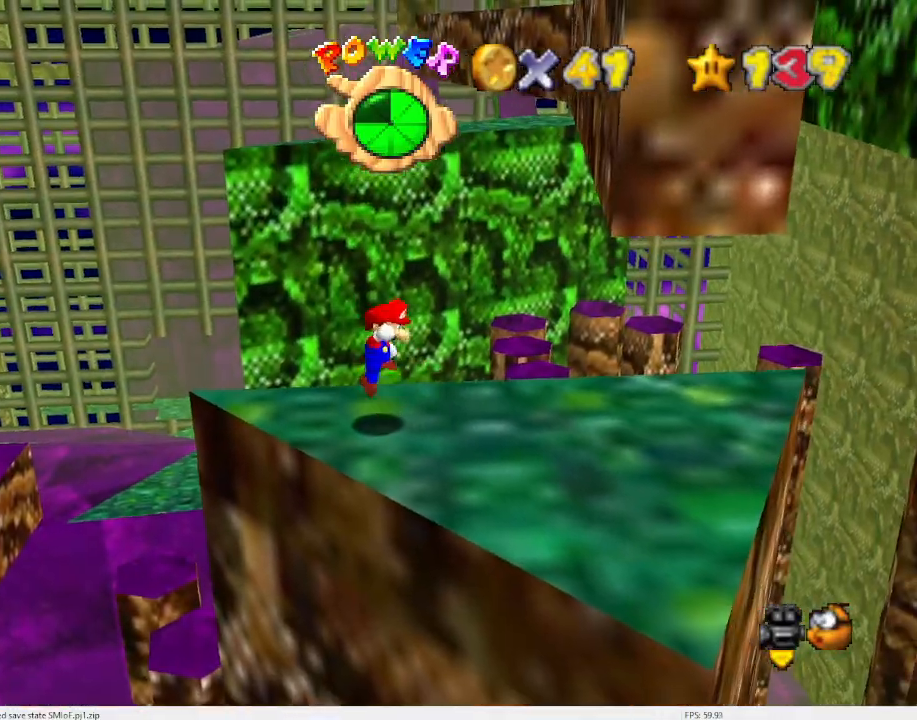
{"buttons": [], "left_stick": "right", "events": [[233, "B", "down"], [333, "B", "up"], [367, "A", "up"], [467, "left_stick", "right"]]}
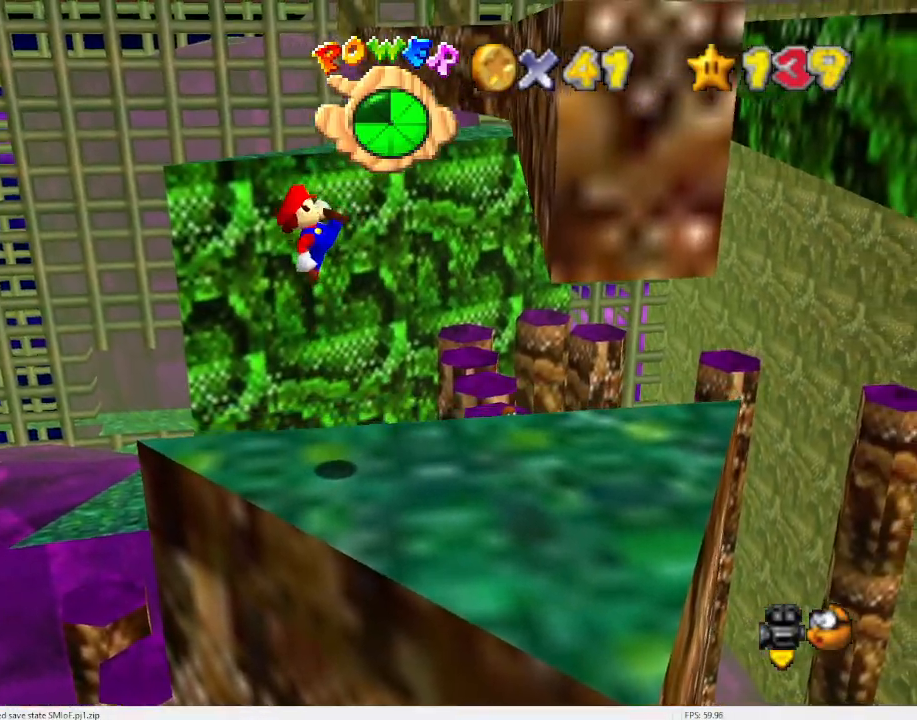
{"buttons": ["A"], "left_stick": "right", "events": [[467, "A", "down"]]}
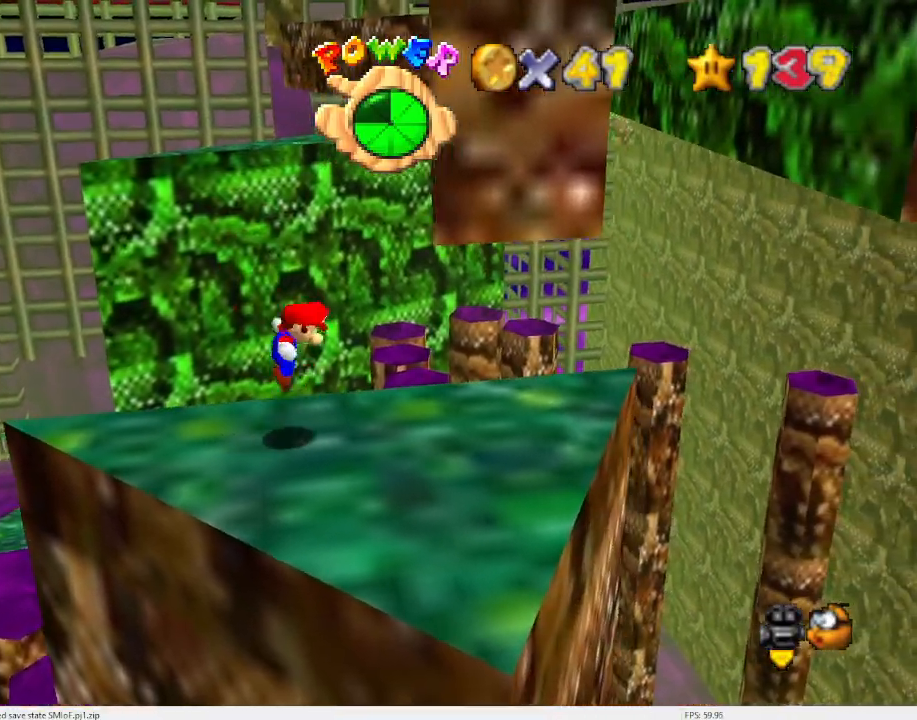
{"buttons": [], "left_stick": "right", "events": [[33, "A", "up"]]}
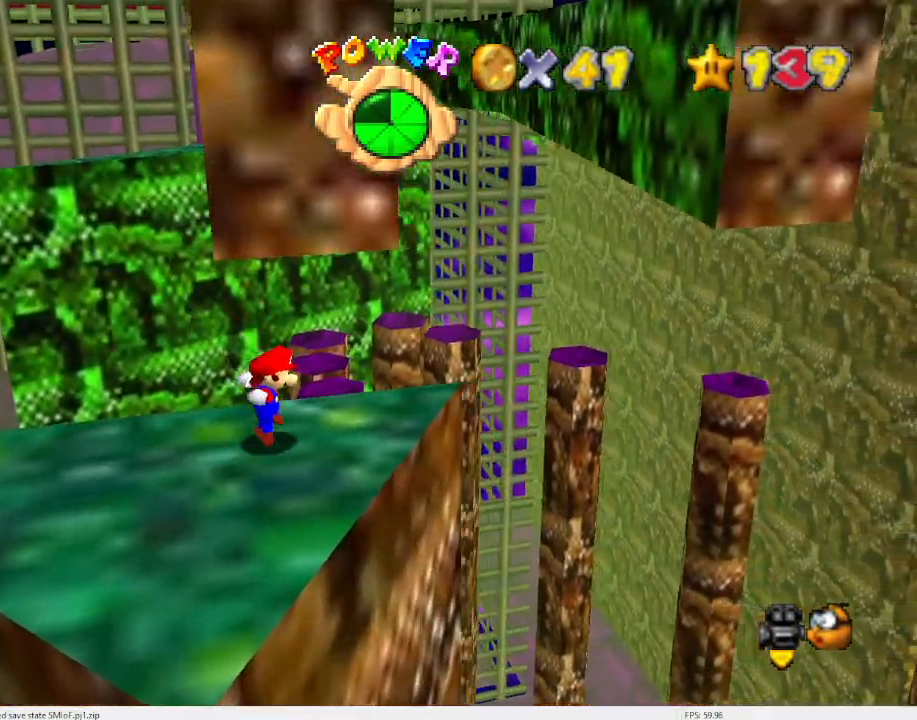
{"buttons": ["A"], "left_stick": "up-right", "events": [[133, "A", "down"], [267, "left_stick", "up-right"]]}
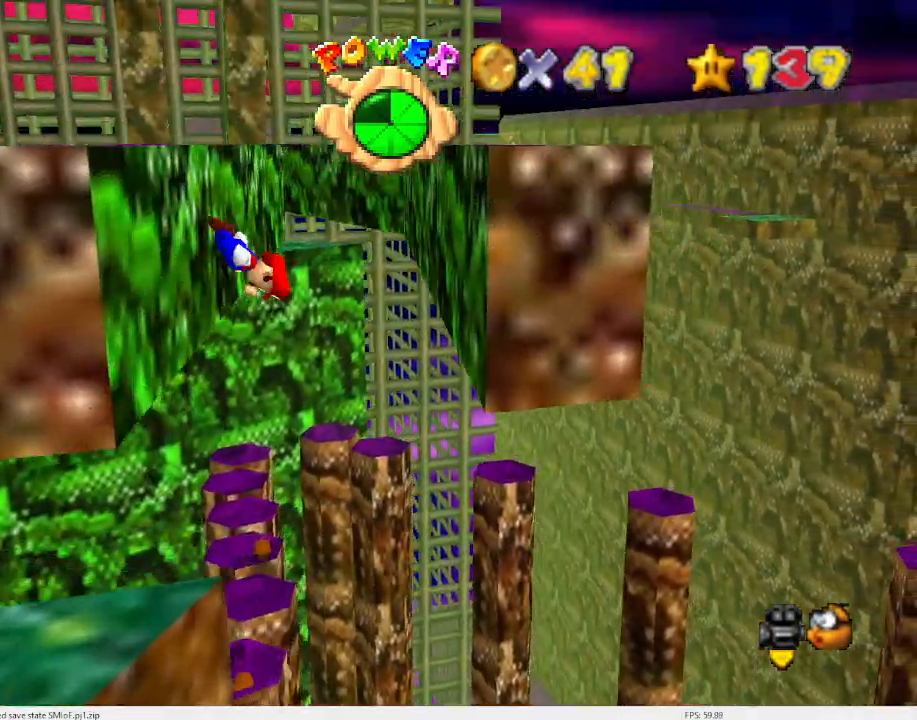
{"buttons": [], "left_stick": "up", "events": [[67, "left_stick", "up"], [267, "A", "up"], [300, "left_stick", "up-right"], [500, "left_stick", "up"]]}
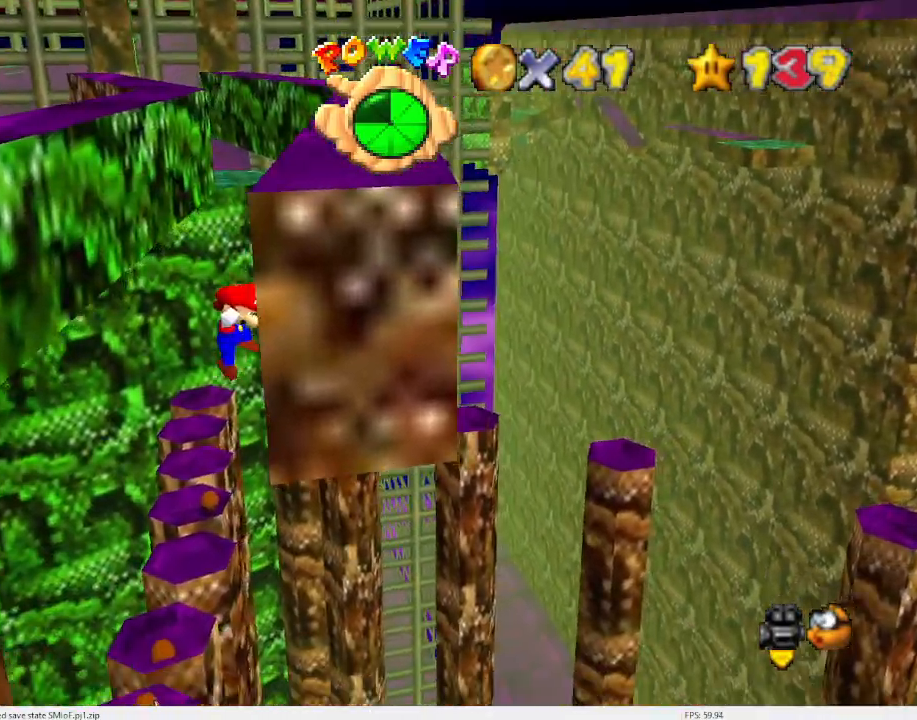
{"buttons": [], "left_stick": "up-left", "events": [[67, "A", "down"], [167, "A", "up"], [433, "left_stick", "up-left"]]}
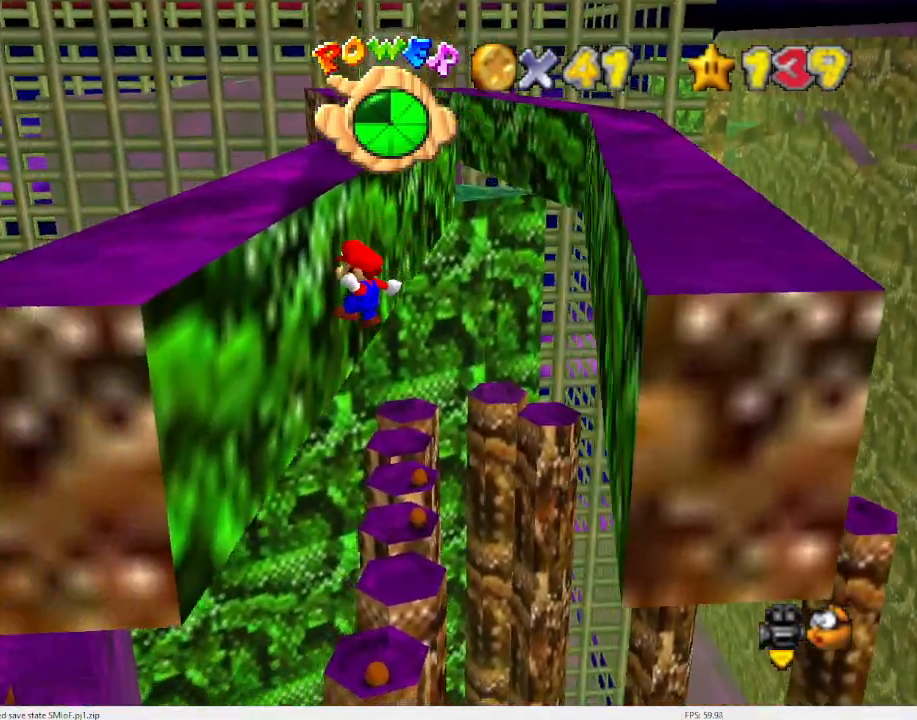
{"buttons": [], "left_stick": "up-right", "events": [[133, "left_stick", "up"], [233, "left_stick", "up-right"], [300, "A", "down"], [400, "A", "up"]]}
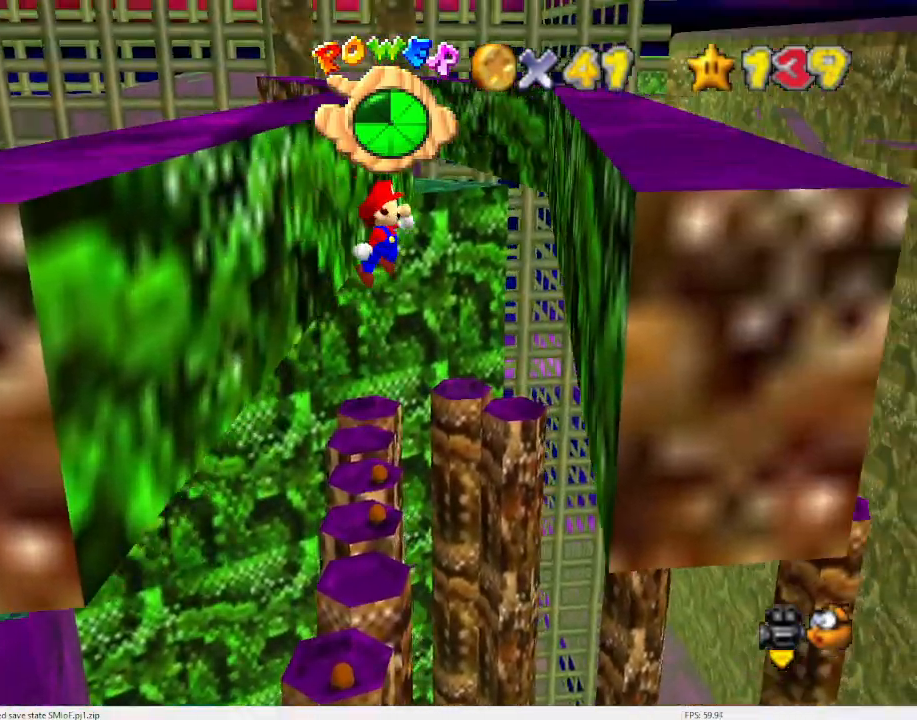
{"buttons": ["A"], "left_stick": "up-left", "events": [[300, "left_stick", "up"], [367, "A", "down"], [433, "left_stick", "up-left"]]}
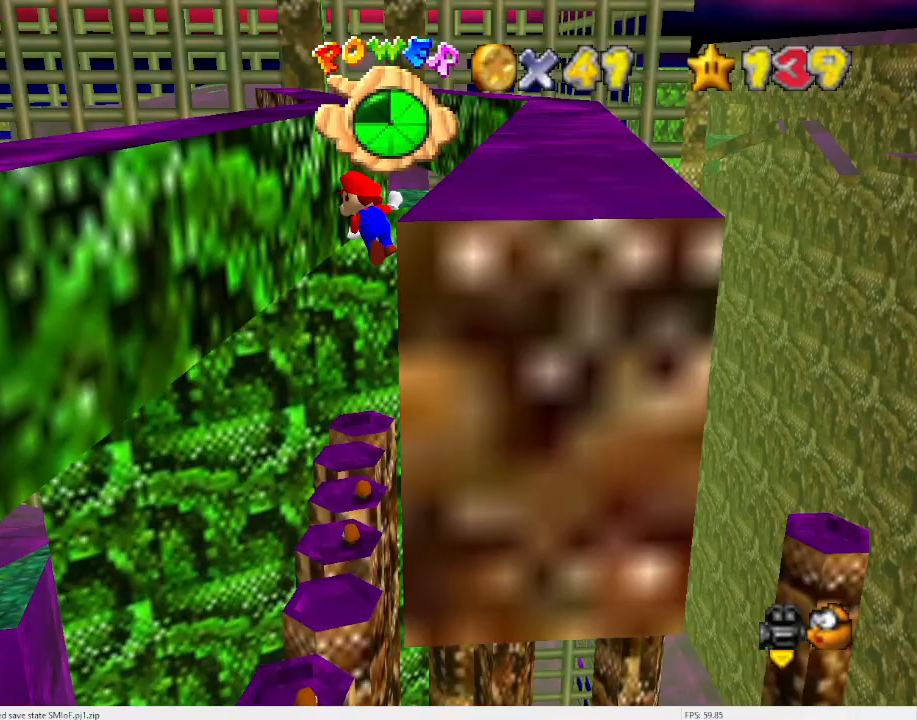
{"buttons": [], "left_stick": "up-left", "events": [[33, "A", "up"]]}
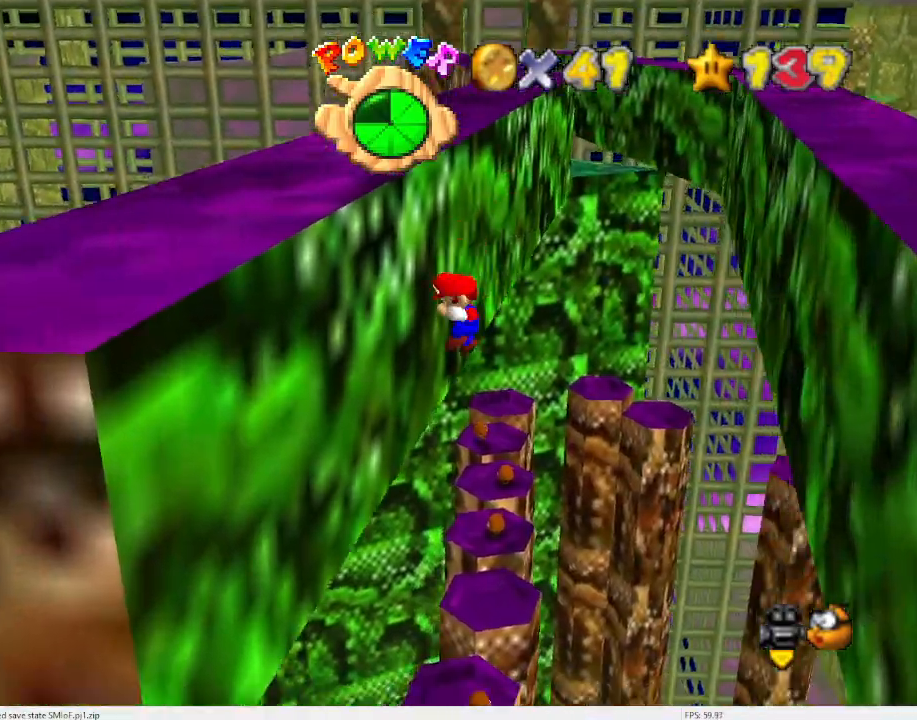
{"buttons": [], "left_stick": "right", "events": [[33, "left_stick", "up-right"], [100, "A", "down"], [200, "A", "up"], [433, "left_stick", "right"]]}
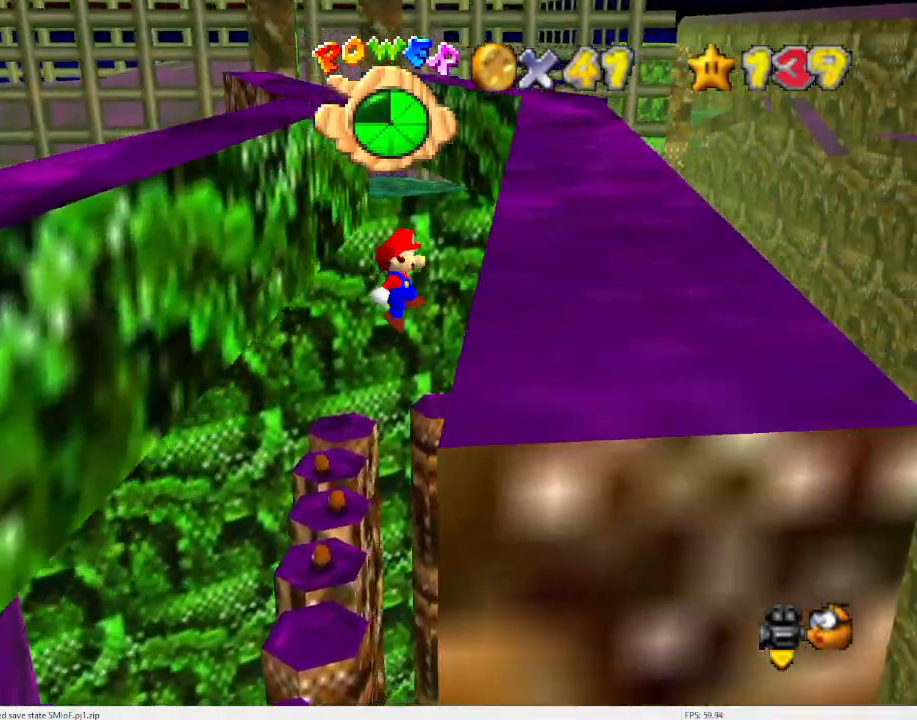
{"buttons": [], "left_stick": "up-left", "events": [[100, "left_stick", "up-right"], [233, "A", "down"], [267, "left_stick", "up-left"], [333, "A", "up"]]}
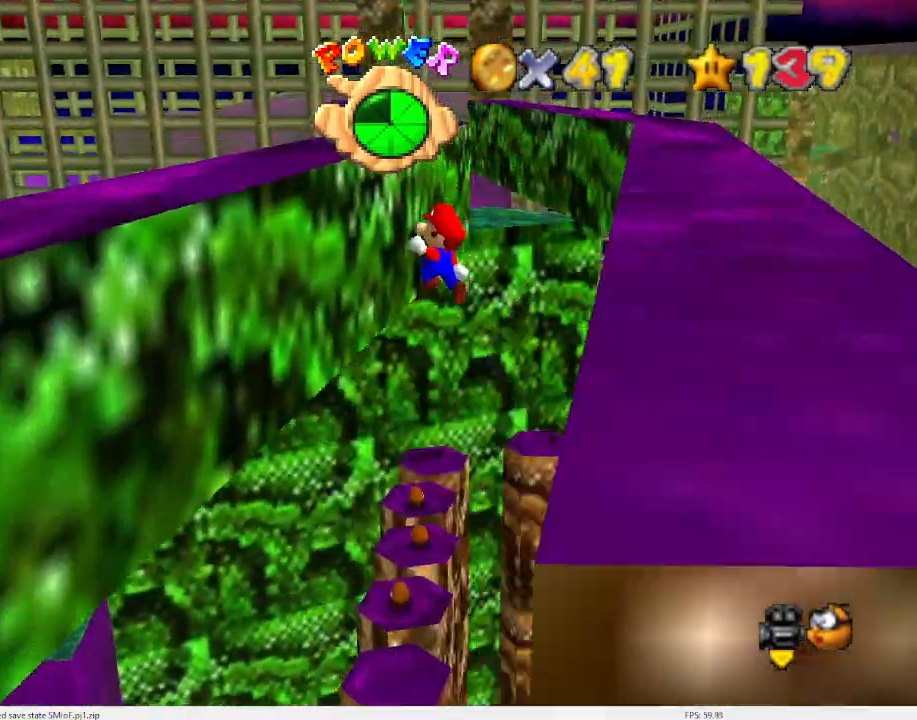
{"buttons": ["A"], "left_stick": "up-right", "events": [[233, "left_stick", "up"], [333, "left_stick", "up-right"], [367, "A", "down"]]}
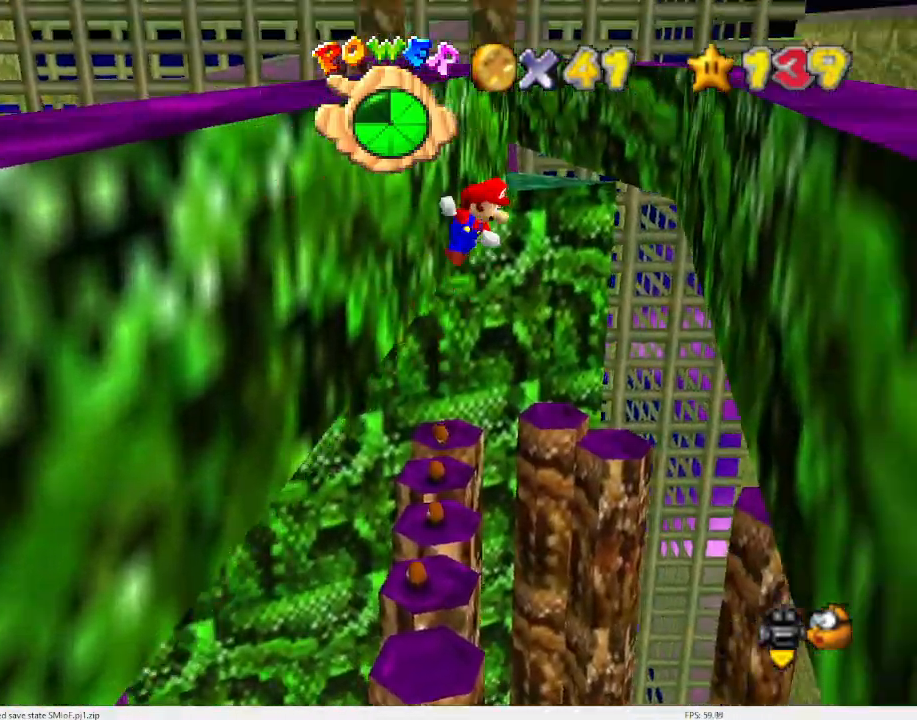
{"buttons": [], "left_stick": "up", "events": [[33, "A", "up"], [500, "left_stick", "up"]]}
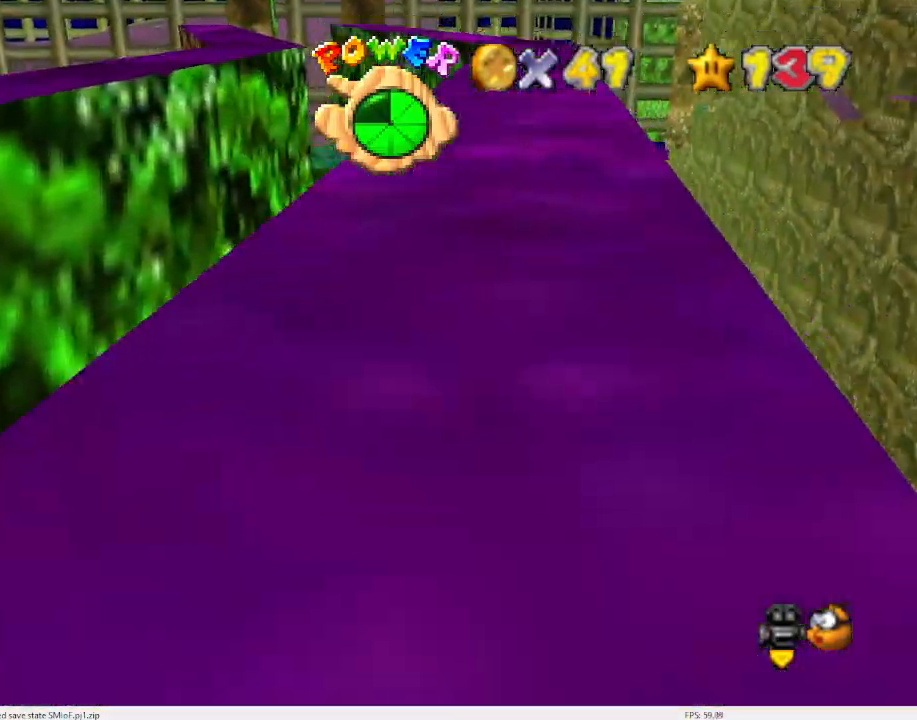
{"buttons": [], "left_stick": "up", "events": [[33, "A", "down"], [167, "A", "up"]]}
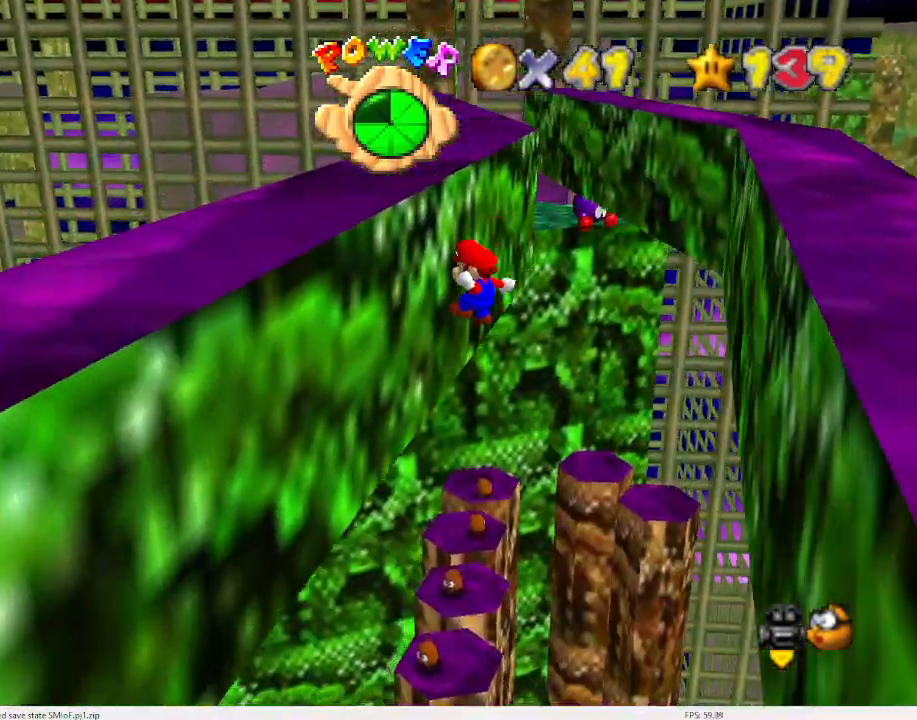
{"buttons": [], "left_stick": "up-right", "events": [[200, "A", "down"], [200, "left_stick", "up-right"], [333, "A", "up"]]}
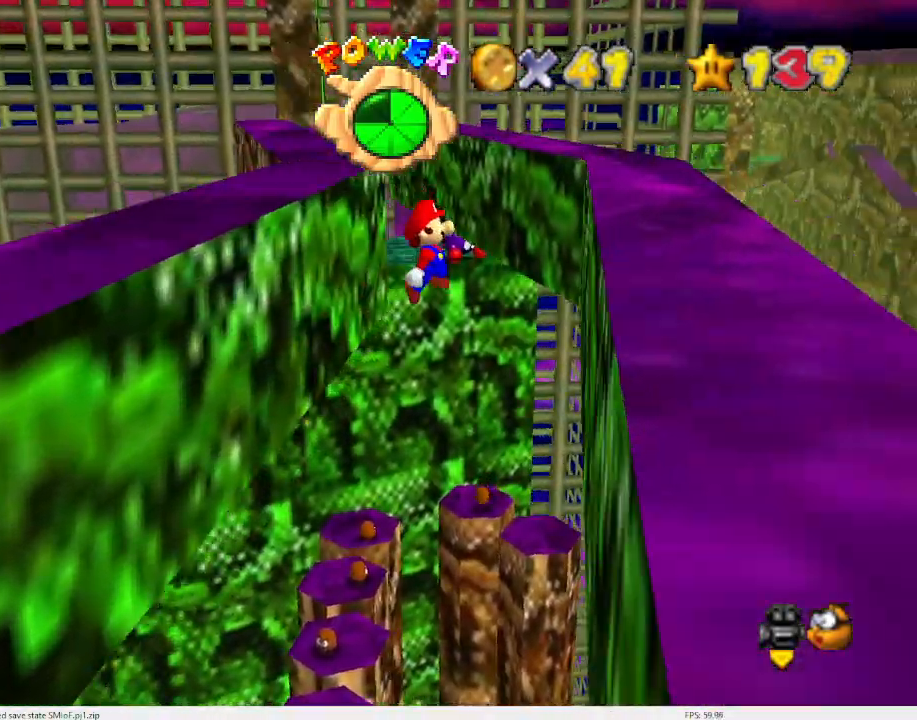
{"buttons": [], "left_stick": "up", "events": [[300, "left_stick", "up"], [333, "A", "down"], [467, "A", "up"]]}
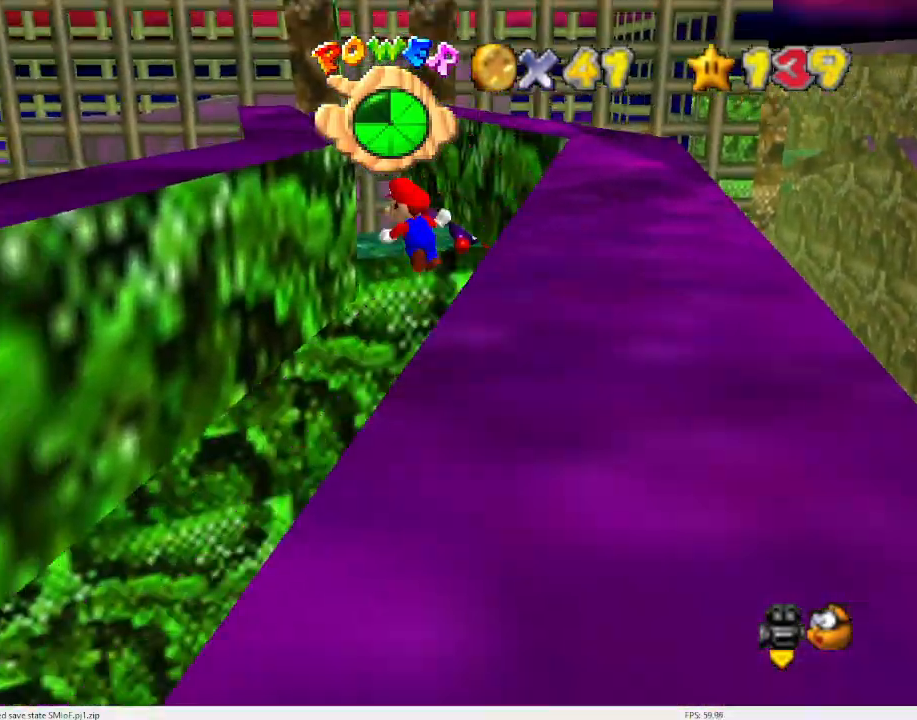
{"buttons": [], "left_stick": "up", "events": []}
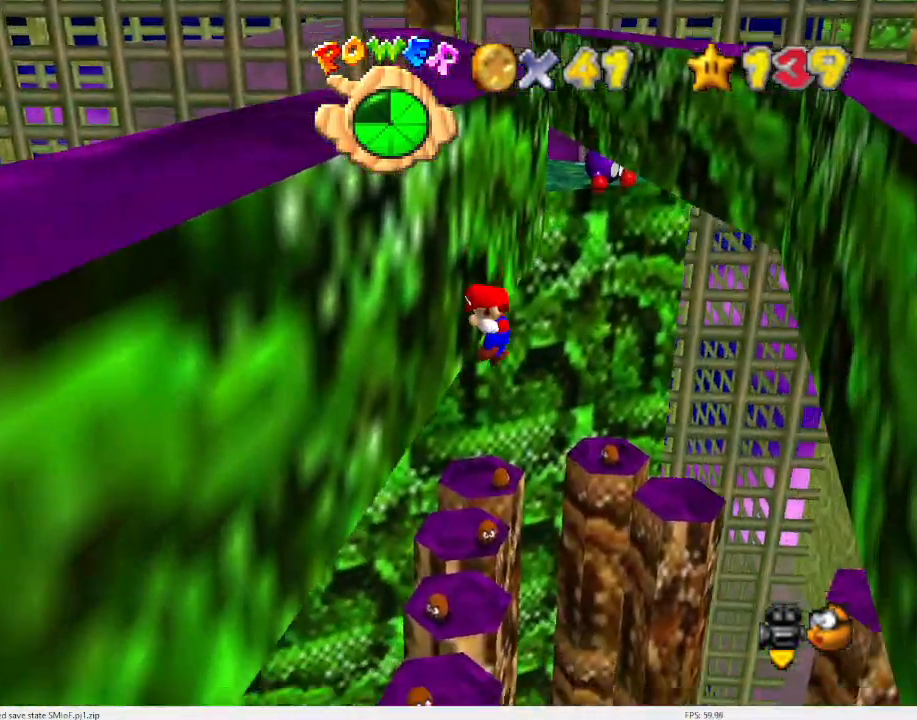
{"buttons": [], "left_stick": "up-right", "events": [[33, "A", "down"], [33, "left_stick", "up-right"], [200, "A", "up"]]}
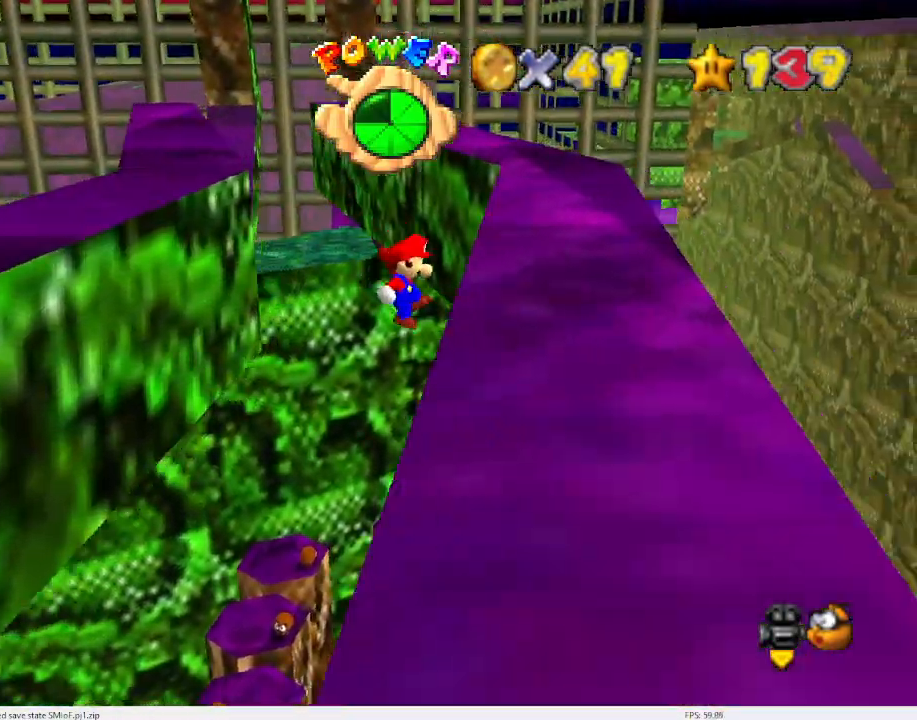
{"buttons": [], "left_stick": "up-left", "events": [[167, "left_stick", "up"], [233, "A", "down"], [267, "A", "up"], [267, "left_stick", "up-left"]]}
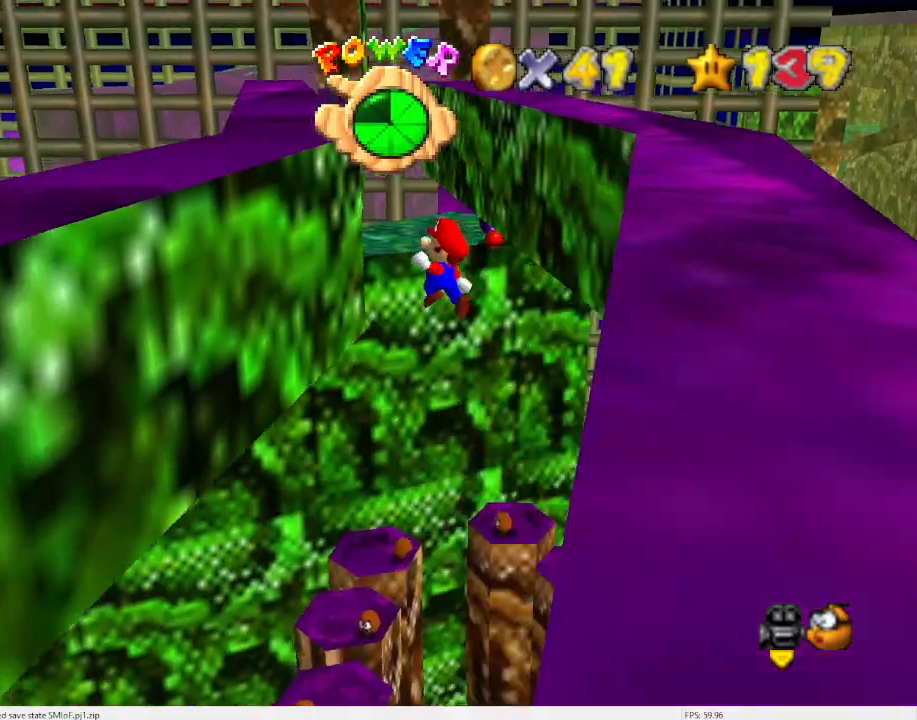
{"buttons": ["A"], "left_stick": "right", "events": [[367, "A", "down"], [433, "left_stick", "up-right"], [500, "left_stick", "right"]]}
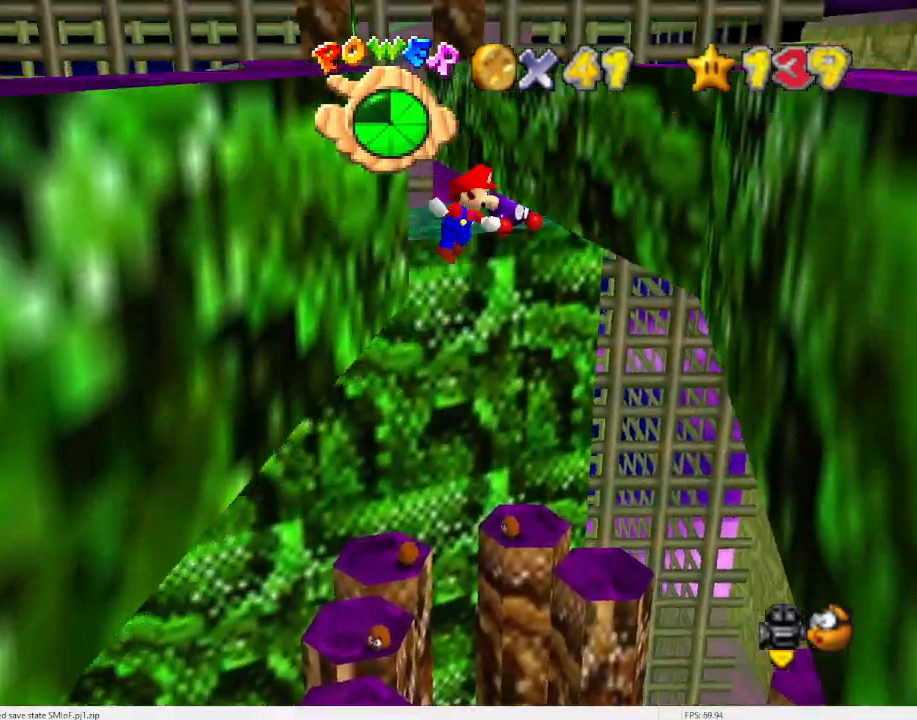
{"buttons": ["A"], "left_stick": "center", "events": [[33, "A", "up"], [367, "left_stick", "center"], [500, "A", "down"]]}
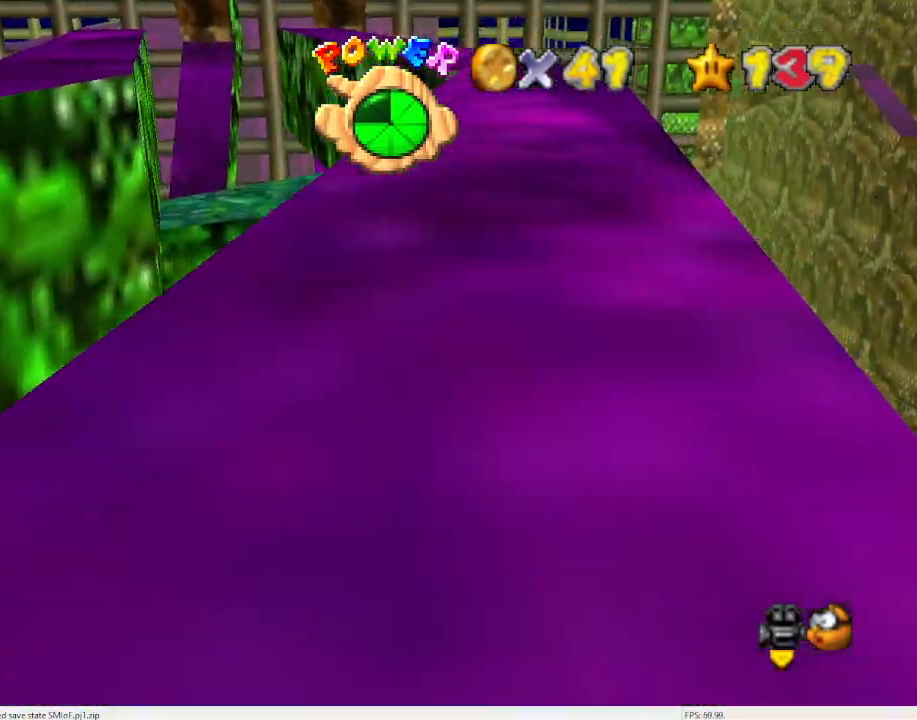
{"buttons": [], "left_stick": "up-left", "events": [[33, "left_stick", "left"], [67, "A", "up"], [333, "left_stick", "up-left"]]}
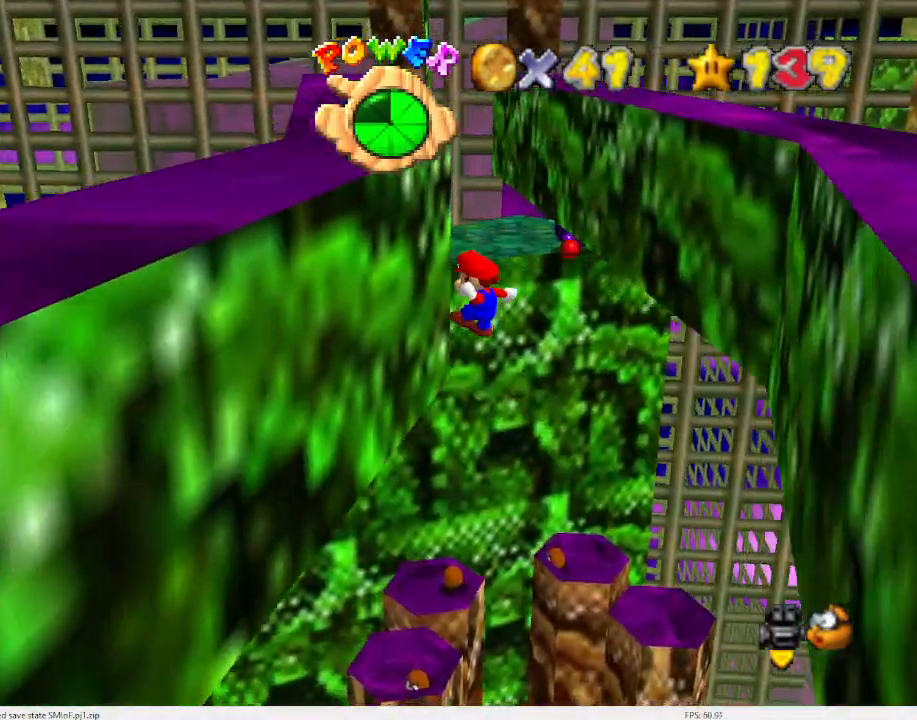
{"buttons": [], "left_stick": "up-right", "events": [[33, "left_stick", "up"], [167, "A", "down"], [200, "left_stick", "up-right"], [333, "A", "up"]]}
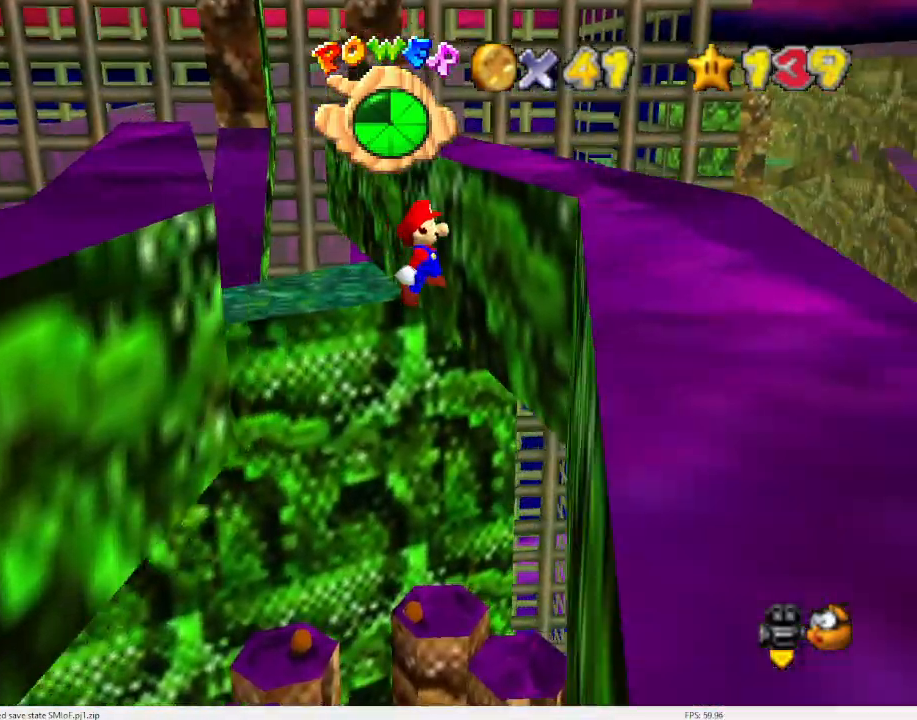
{"buttons": [], "left_stick": "up-left", "events": [[300, "A", "down"], [300, "left_stick", "up-left"], [433, "A", "up"]]}